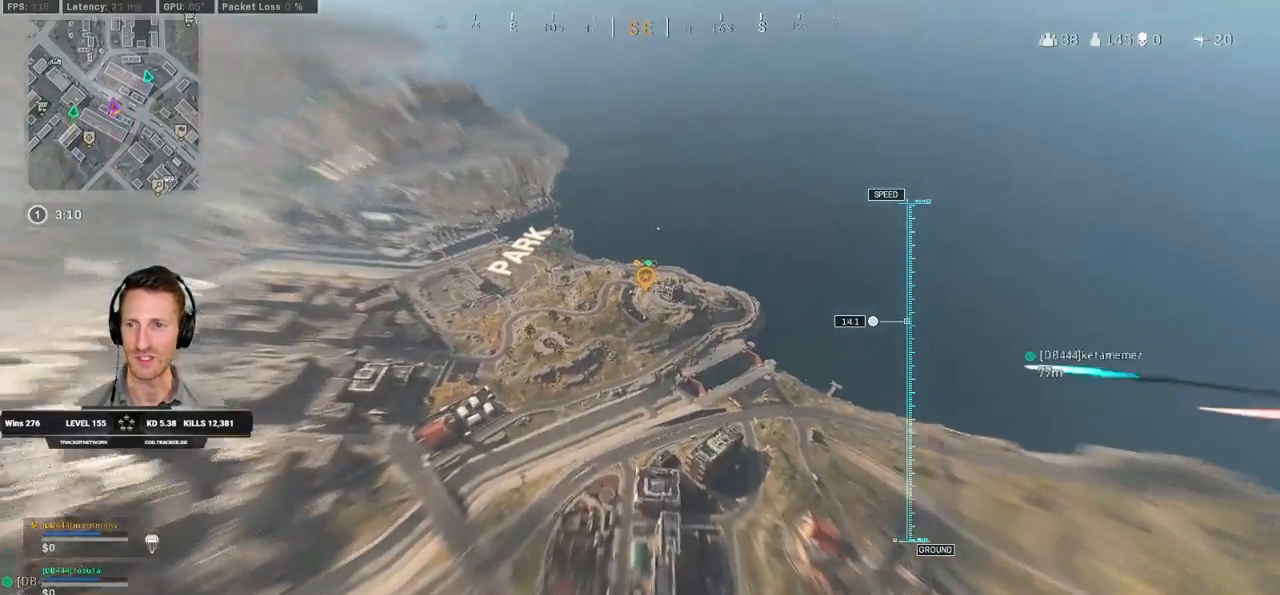
Gameplay with keyboard and mouse; each line is a JSON object with the keys and mouse buttons held at the frame after it. "events" lists presses ("down") and releases ("up") of "1", "2", "3", "4", "5", "a", "alt", "b", "c", "ctrl", "d", "e", "f", "g", "q", "r", "s", "shift", "space", "t", "tab", "v", "w", "x", "z", "mouse_left", "mouse_wheel", "mouse_right", "mouse_mb4" and "mouse_mb5" between this image and that frame as [ms after this image, input, new state], when the widget could be followed in between. "mouse_left", "mouse_wheel", "mouse_right", "mouse_mb4", "mouse_mb5" = the "left", "wheel", "right", "mb4", "mb5" buttons of the "mouse" list. No other keys are recorded. "wheel" means that the mouse wheel is clicked or scrolled. Mouse movement is not recorded.
{"keys": ["w"], "mouse": [], "events": [[50, "ctrl", "down"], [117, "ctrl", "up"], [217, "ctrl", "down"], [300, "ctrl", "up"], [400, "ctrl", "down"], [467, "ctrl", "up"]]}
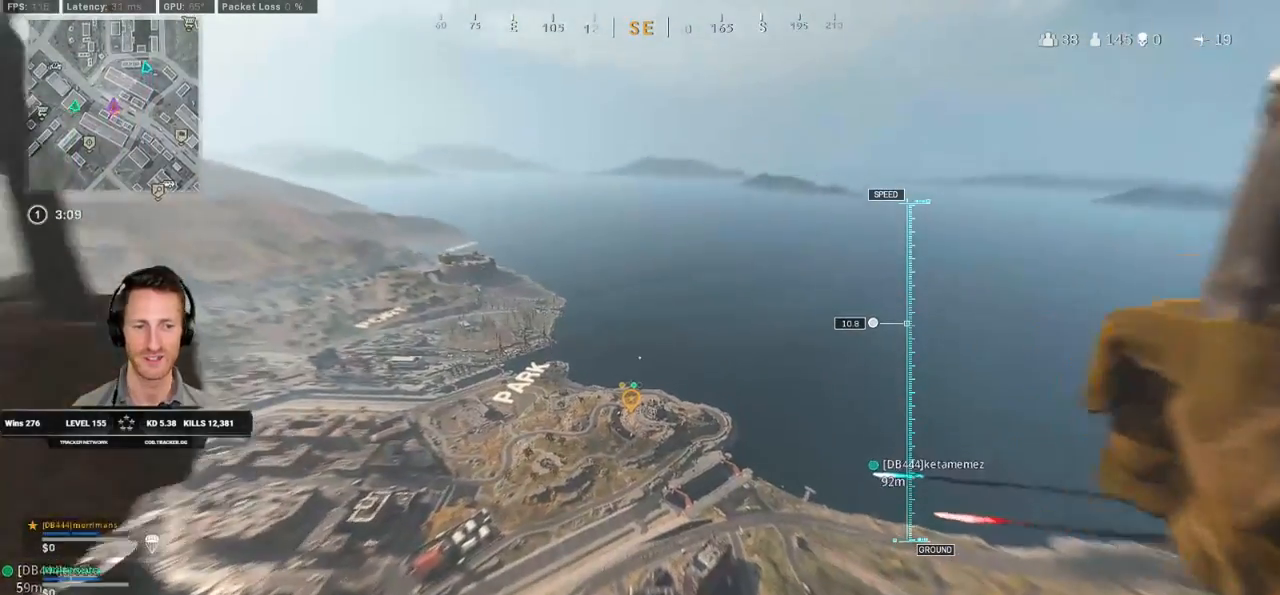
{"keys": ["w"], "mouse": [], "events": [[67, "ctrl", "down"], [150, "ctrl", "up"], [250, "ctrl", "down"], [333, "ctrl", "up"]]}
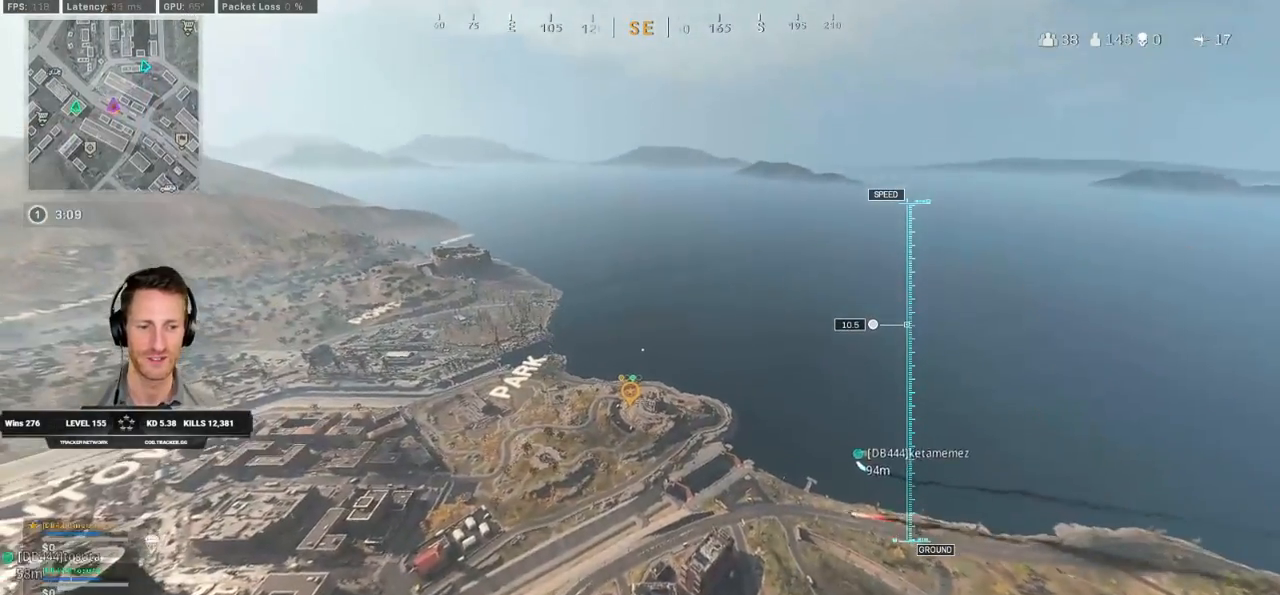
{"keys": ["w"], "mouse": [], "events": []}
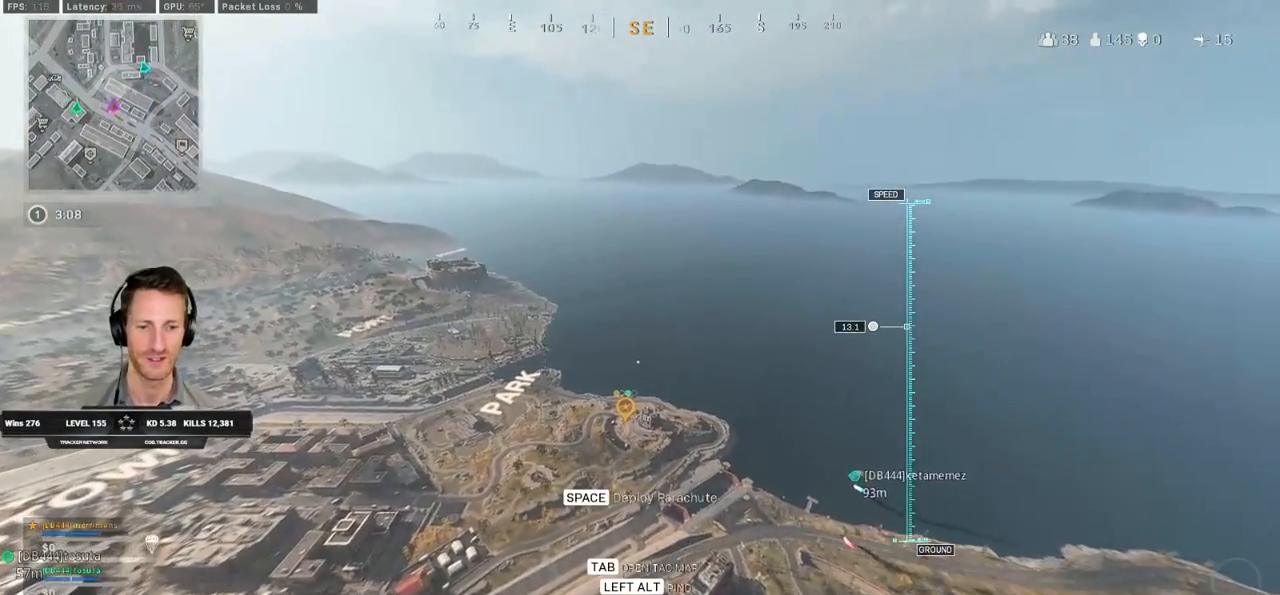
{"keys": ["w"], "mouse": [], "events": []}
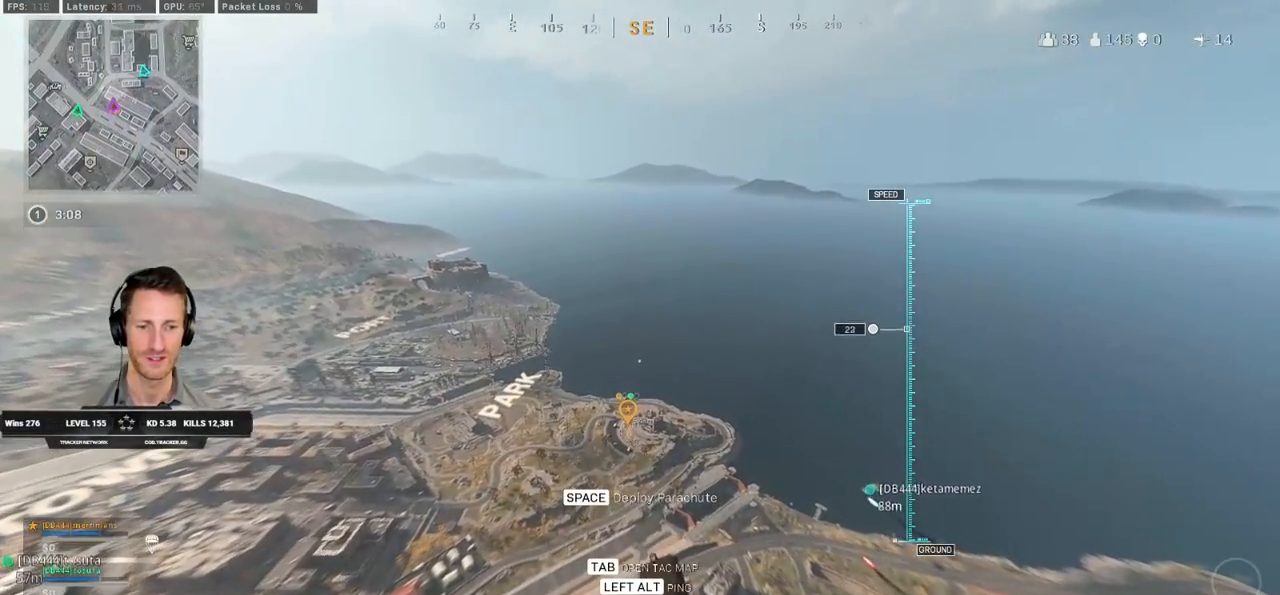
{"keys": ["w"], "mouse": [], "events": []}
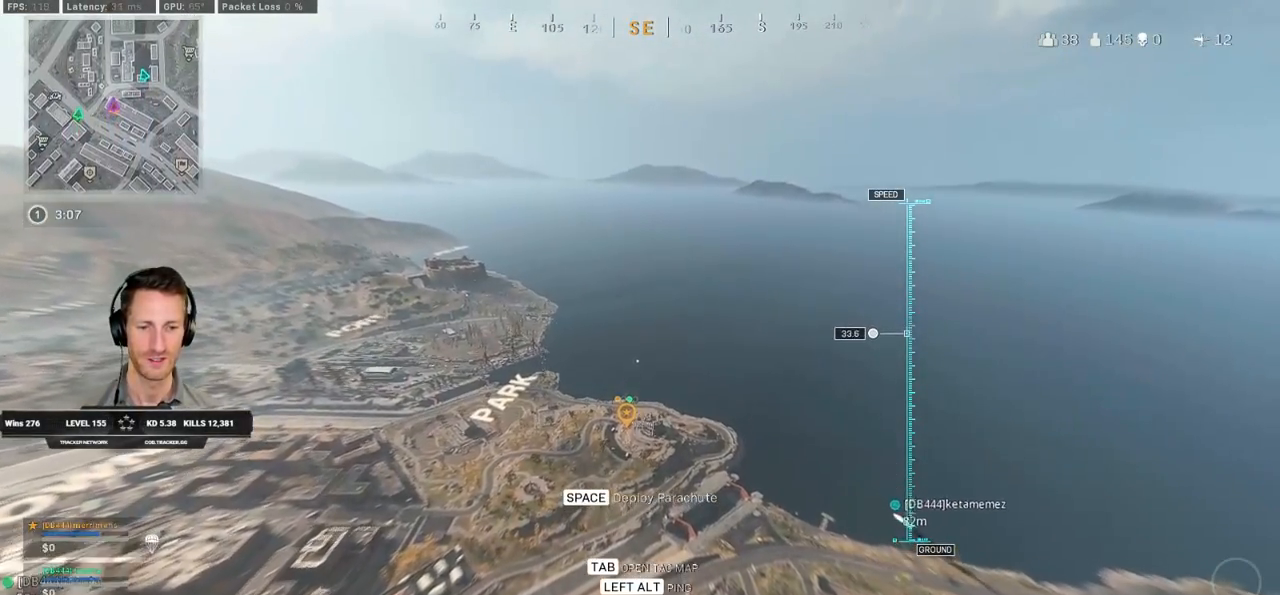
{"keys": ["w"], "mouse": [], "events": []}
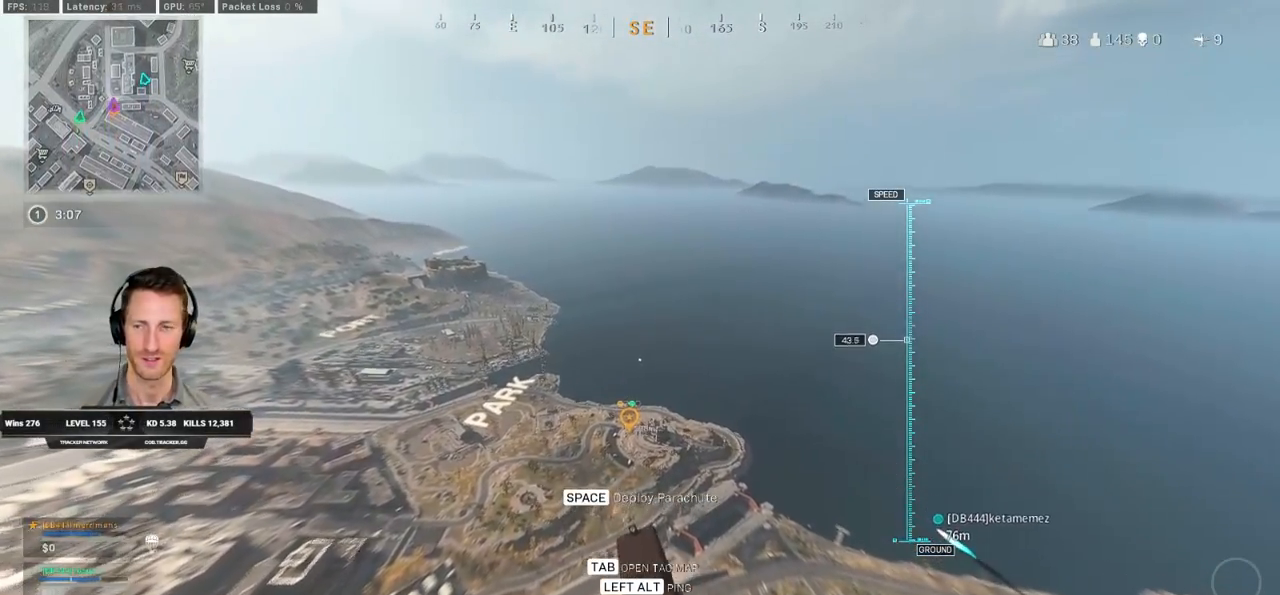
{"keys": ["w"], "mouse": [], "events": []}
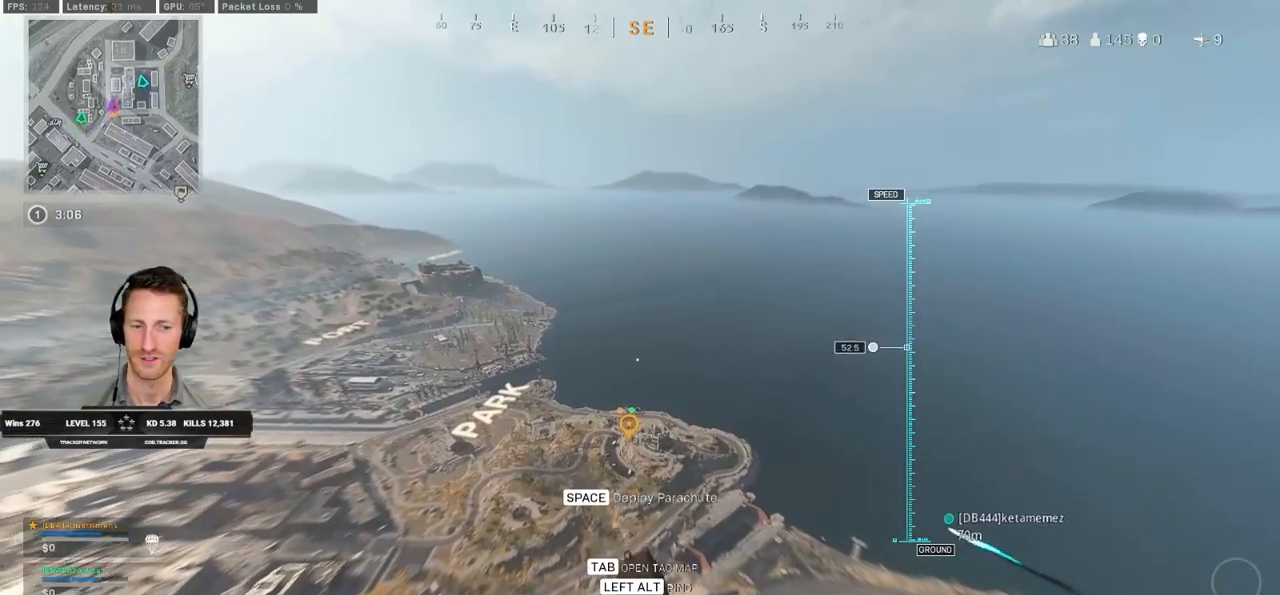
{"keys": ["w"], "mouse": [], "events": []}
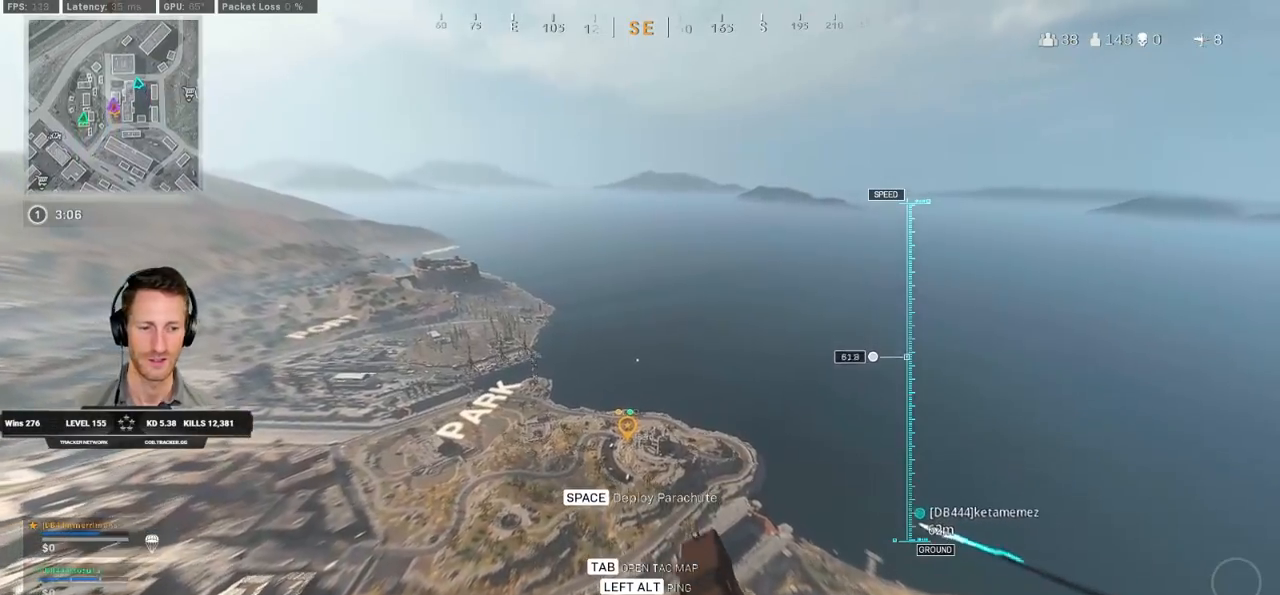
{"keys": ["w"], "mouse": [], "events": []}
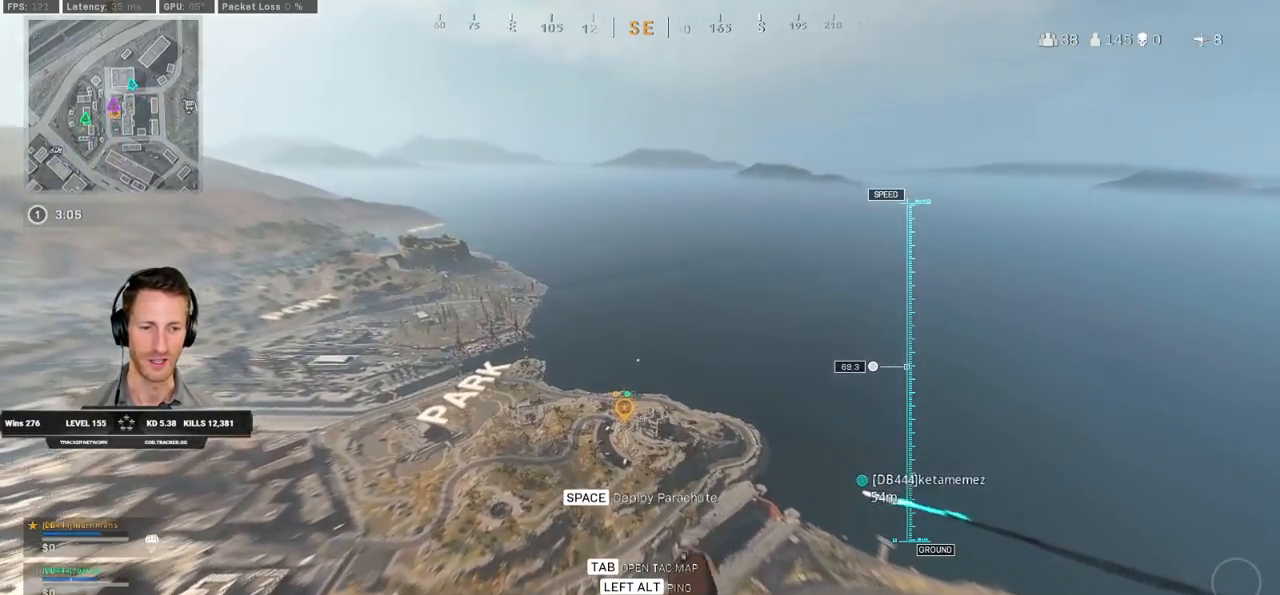
{"keys": ["w"], "mouse": [], "events": [[133, "space", "down"], [250, "space", "up"]]}
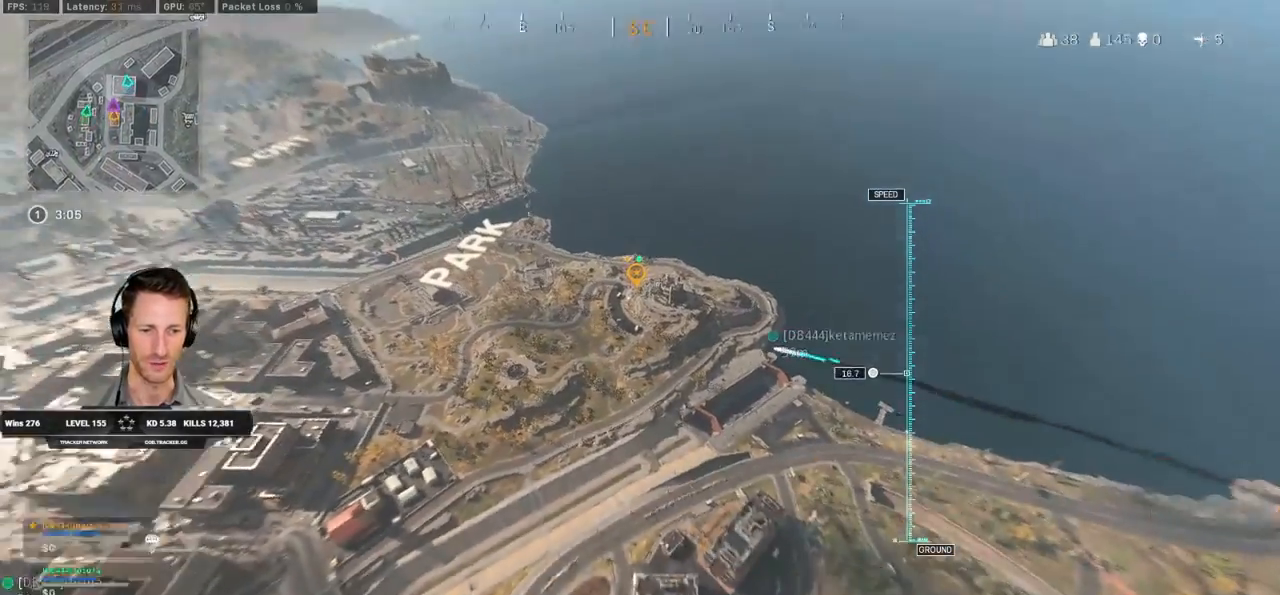
{"keys": ["w"], "mouse": [], "events": [[150, "ctrl", "down"], [267, "ctrl", "up"], [367, "ctrl", "down"], [450, "ctrl", "up"]]}
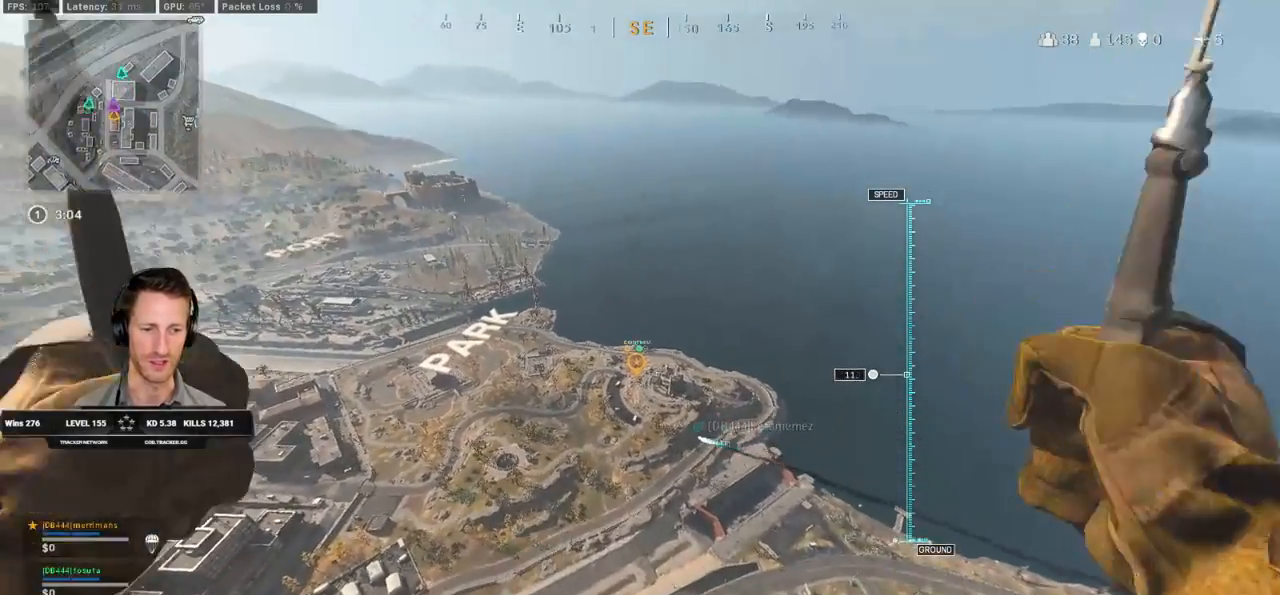
{"keys": ["ctrl", "w"], "mouse": [], "events": [[50, "ctrl", "down"], [133, "ctrl", "up"], [233, "ctrl", "down"], [333, "ctrl", "up"], [400, "ctrl", "down"]]}
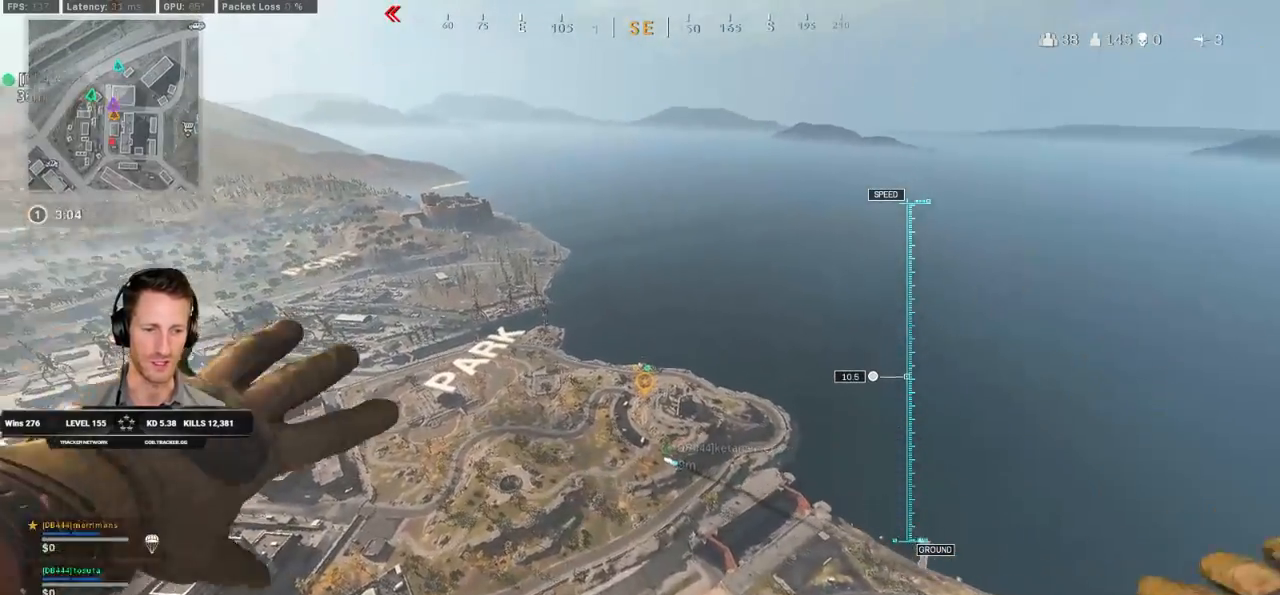
{"keys": ["a", "w"], "mouse": [], "events": [[50, "ctrl", "up"], [317, "a", "down"]]}
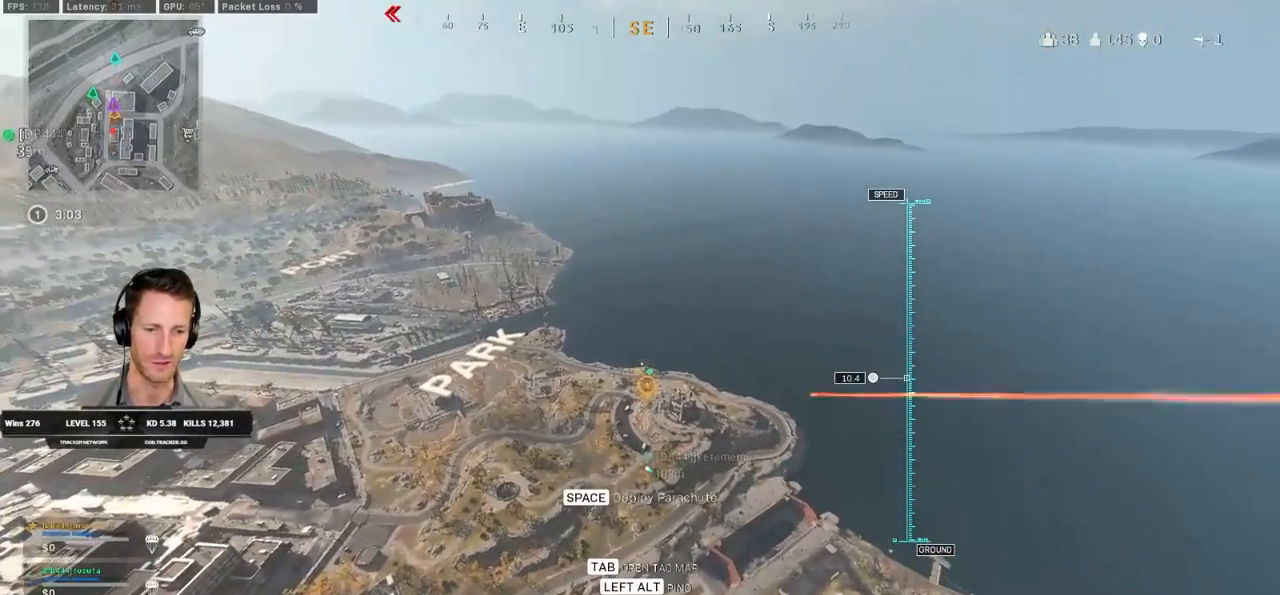
{"keys": ["a", "w"], "mouse": [], "events": []}
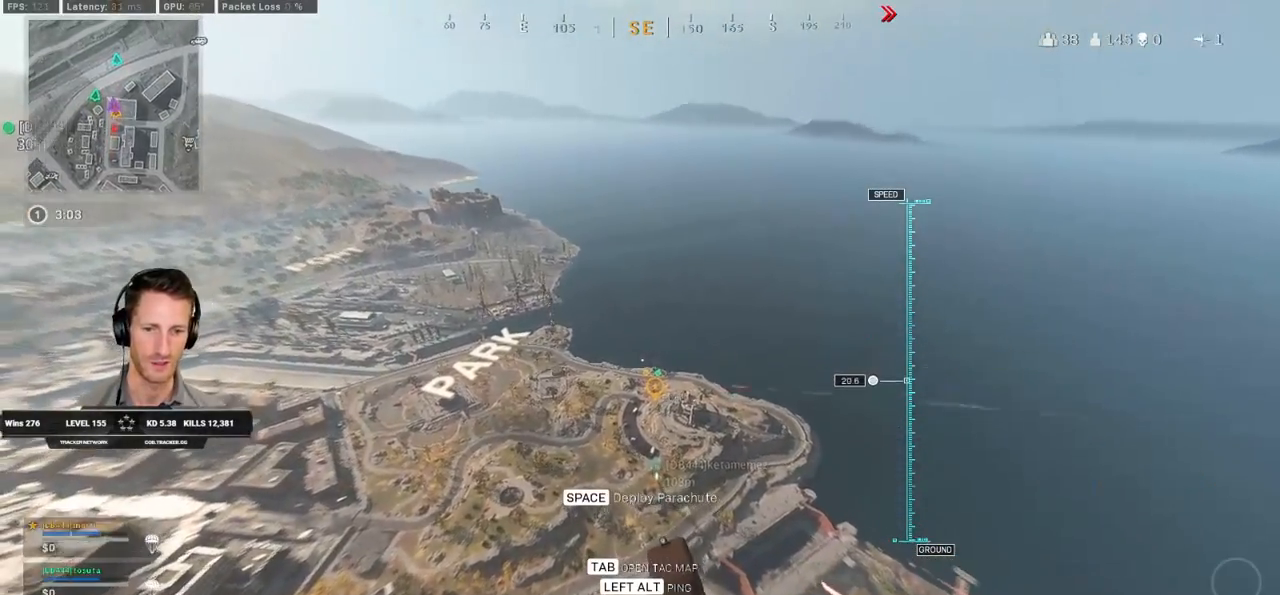
{"keys": ["a", "w"], "mouse": [], "events": []}
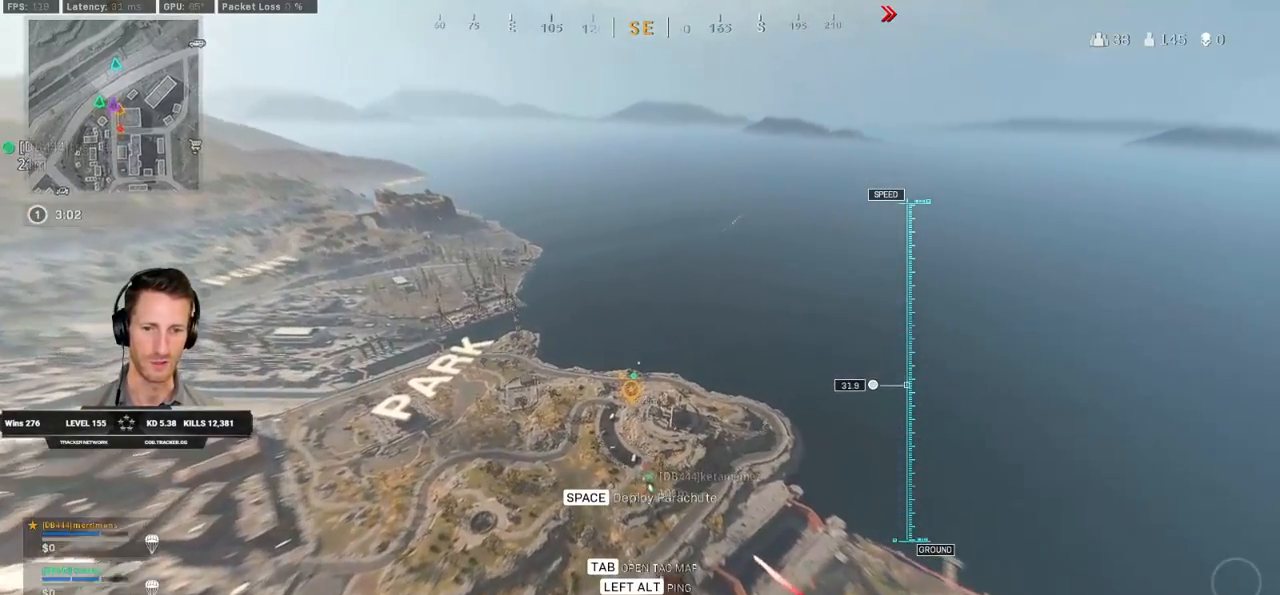
{"keys": ["w"], "mouse": [], "events": [[100, "a", "up"]]}
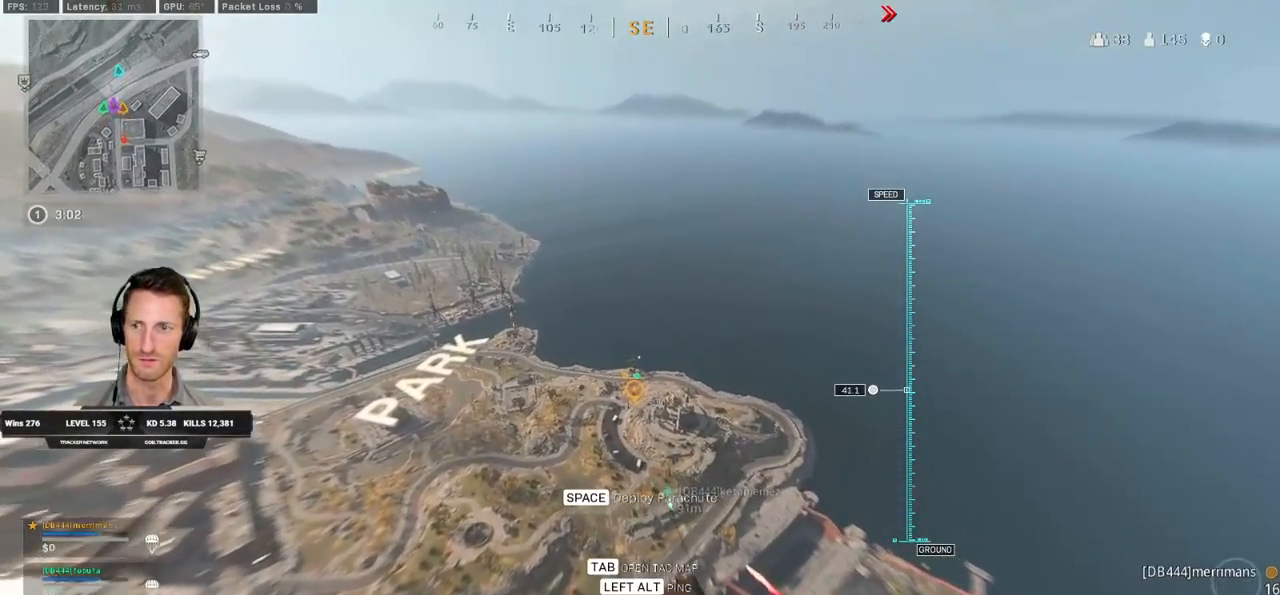
{"keys": ["d", "w"], "mouse": [], "events": [[333, "d", "down"]]}
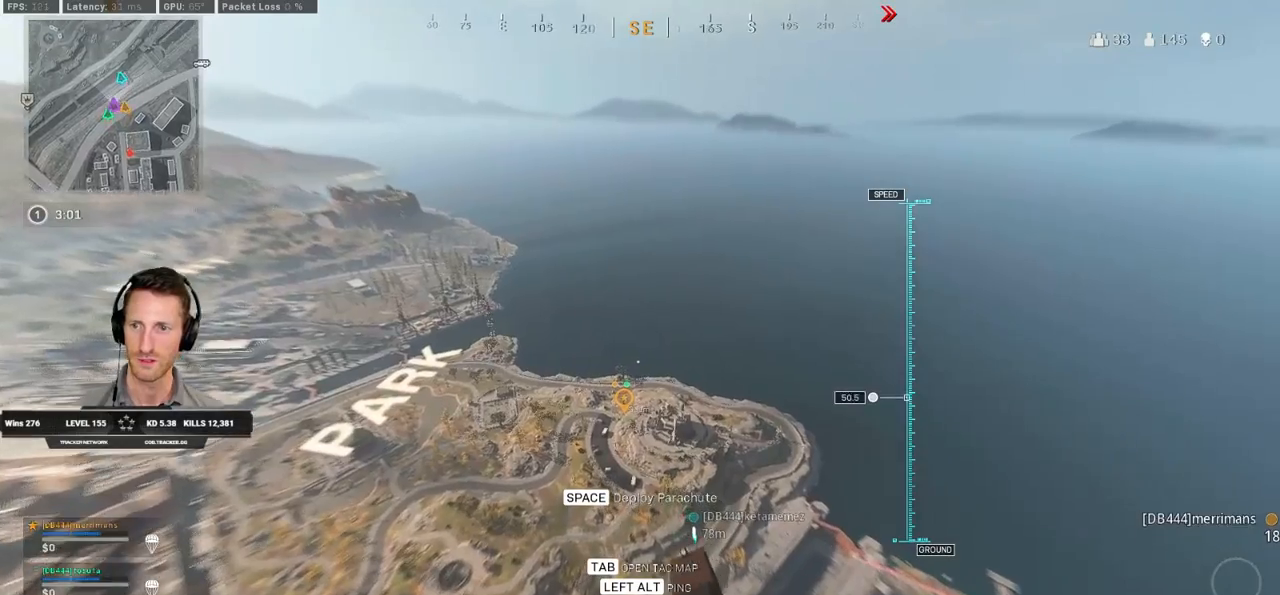
{"keys": ["w"], "mouse": [], "events": [[67, "d", "up"]]}
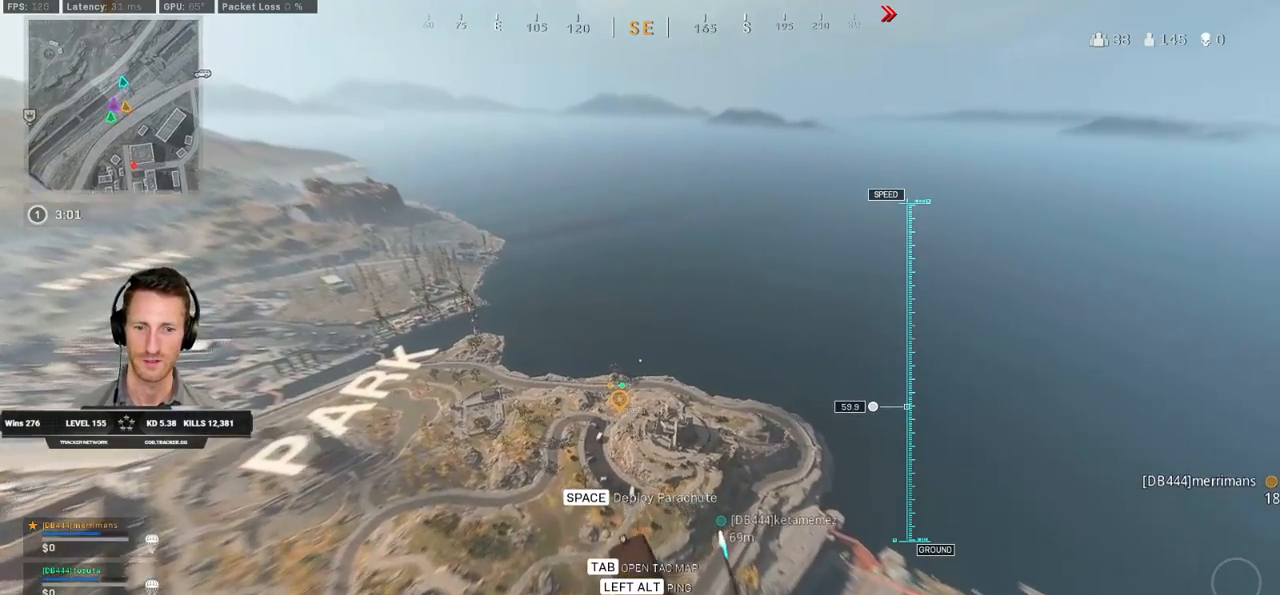
{"keys": ["a", "w"], "mouse": [], "events": [[467, "a", "down"]]}
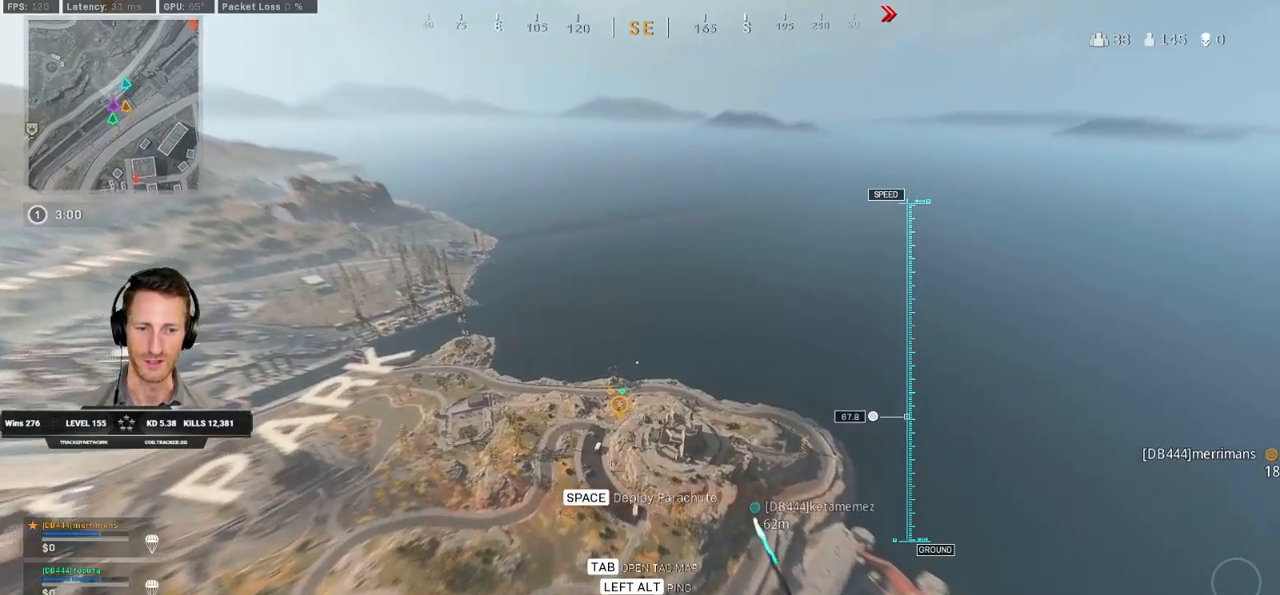
{"keys": ["a", "w"], "mouse": [], "events": [[133, "a", "up"], [350, "a", "down"]]}
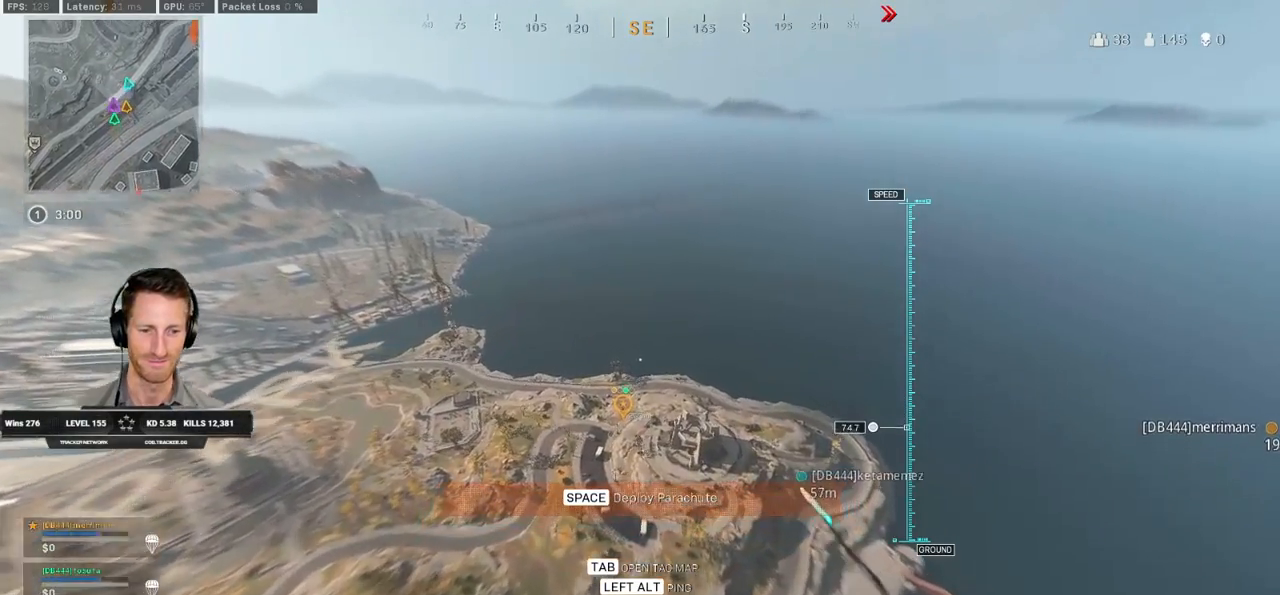
{"keys": ["w"], "mouse": [], "events": [[233, "a", "up"]]}
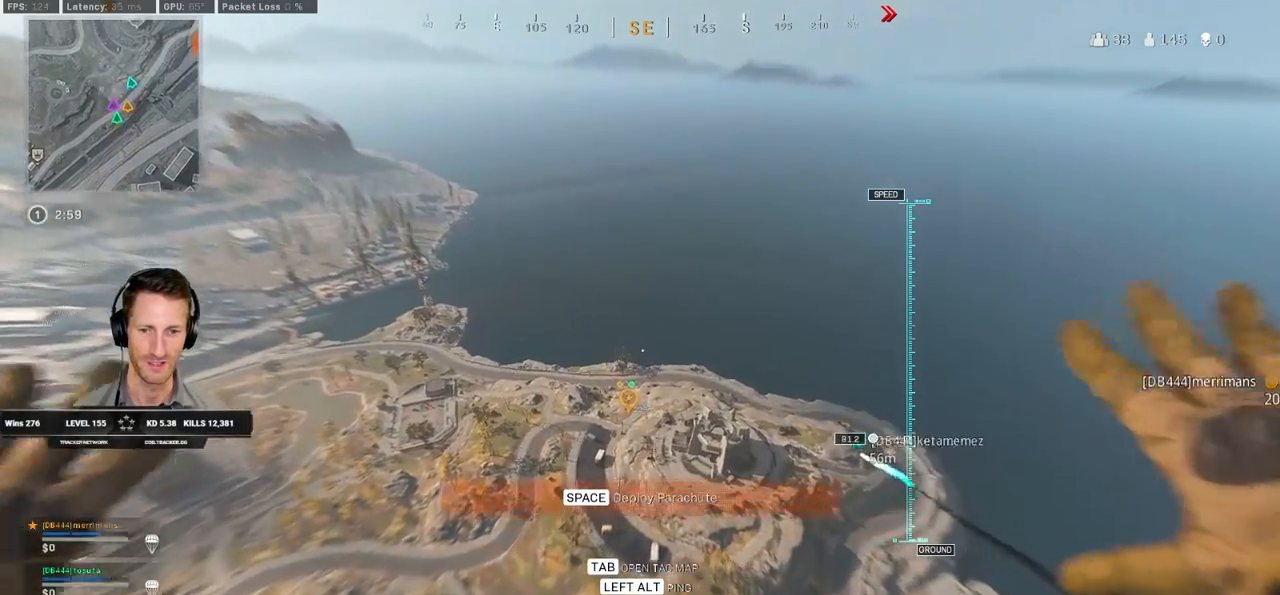
{"keys": ["w"], "mouse": [], "events": []}
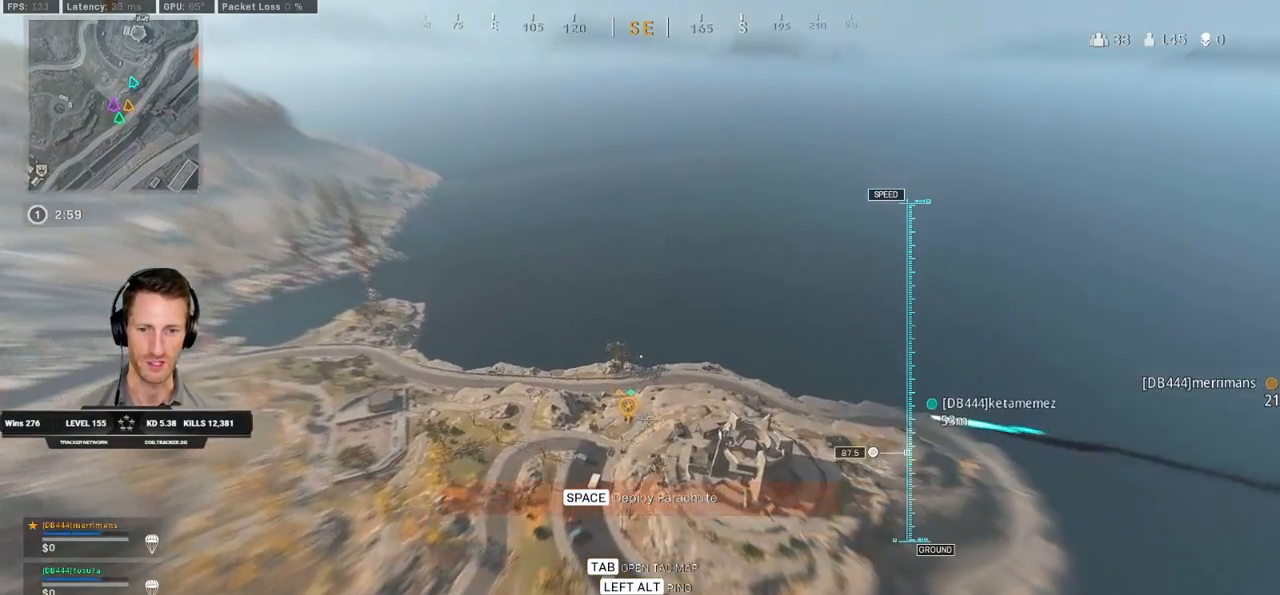
{"keys": ["w"], "mouse": [], "events": [[167, "d", "down"], [300, "d", "up"]]}
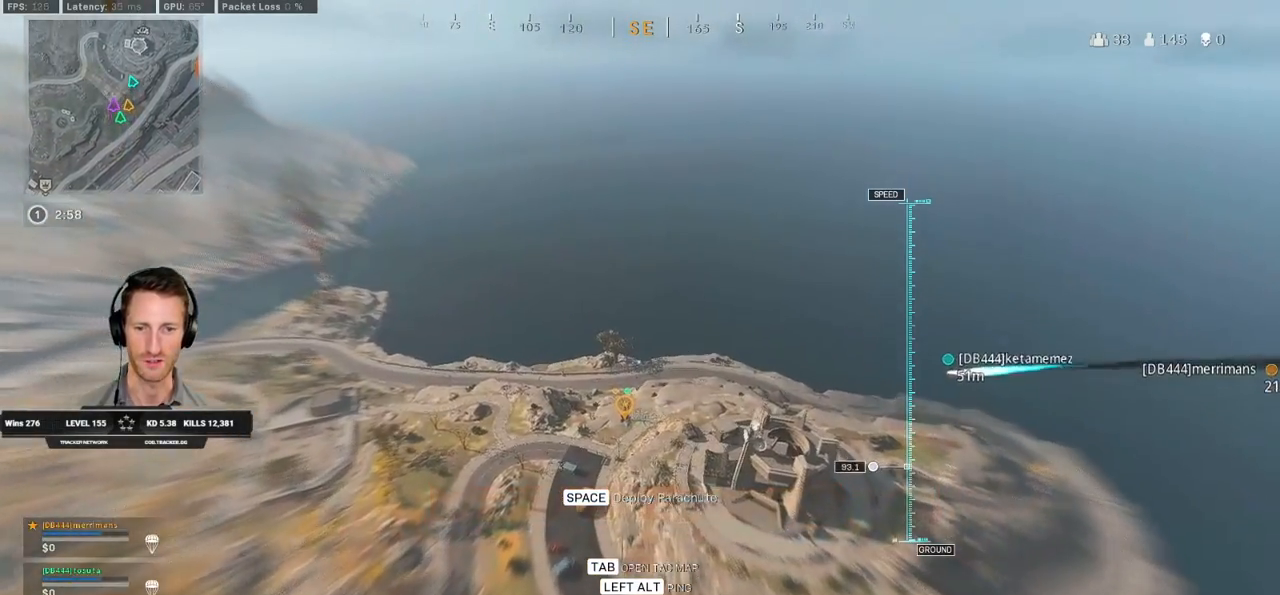
{"keys": ["w"], "mouse": [], "events": []}
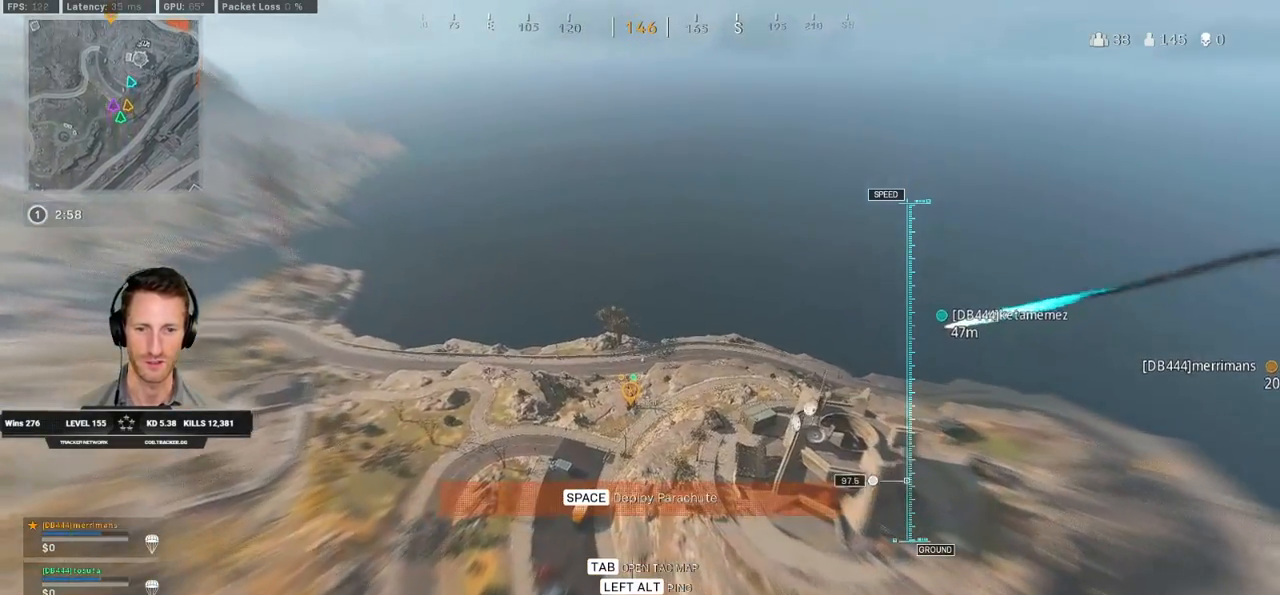
{"keys": ["w"], "mouse": [], "events": [[217, "d", "down"], [317, "d", "up"]]}
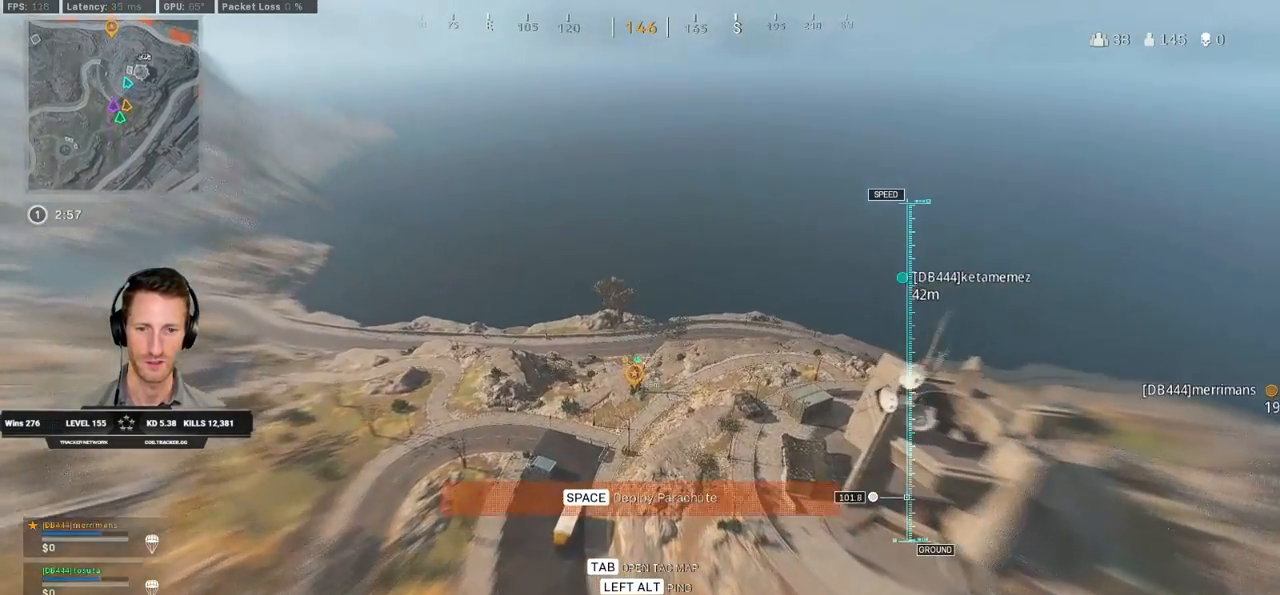
{"keys": ["w"], "mouse": [], "events": []}
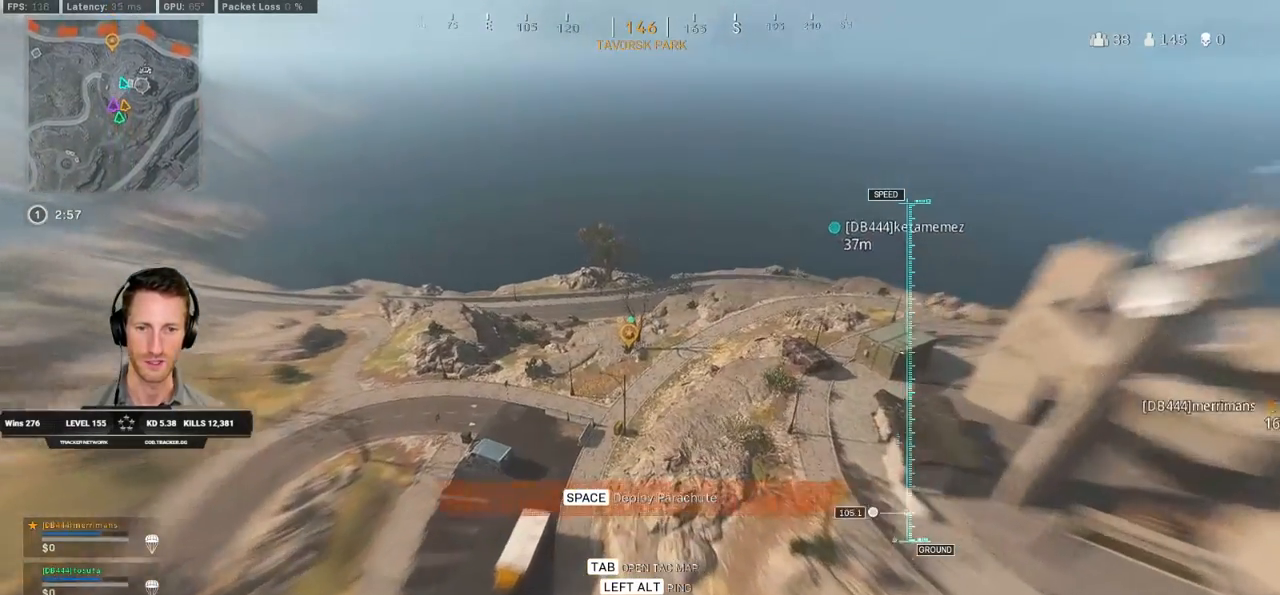
{"keys": ["w"], "mouse": [], "events": [[67, "space", "down"], [217, "space", "up"], [267, "a", "down"], [433, "a", "up"]]}
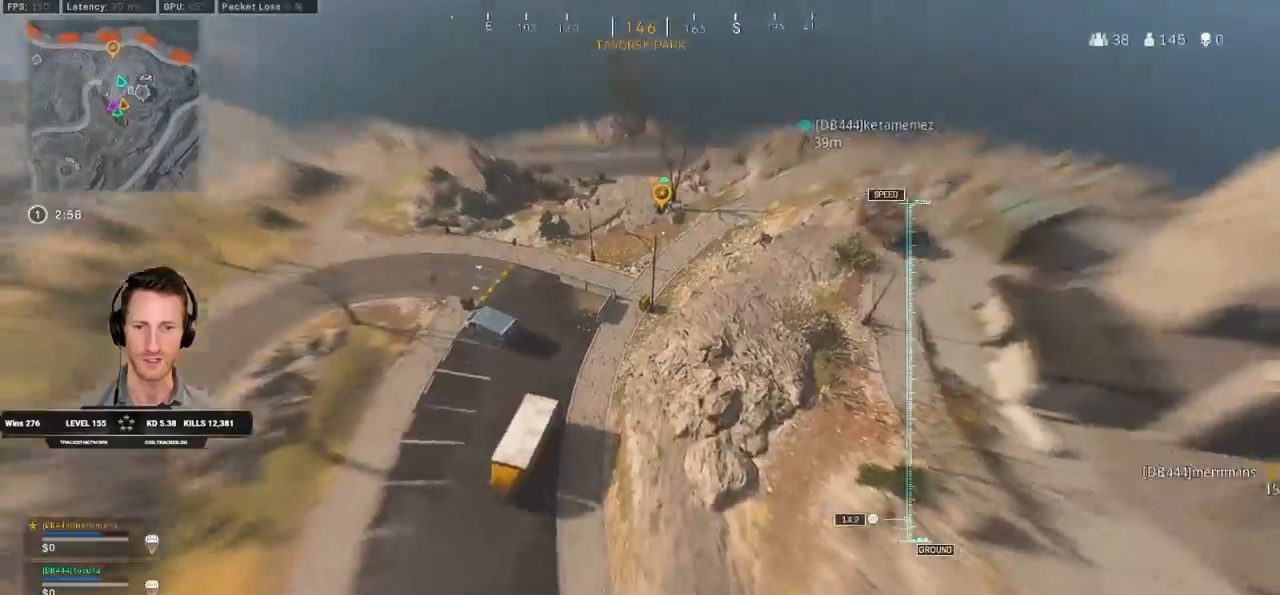
{"keys": ["w"], "mouse": [], "events": [[250, "a", "down"], [483, "a", "up"]]}
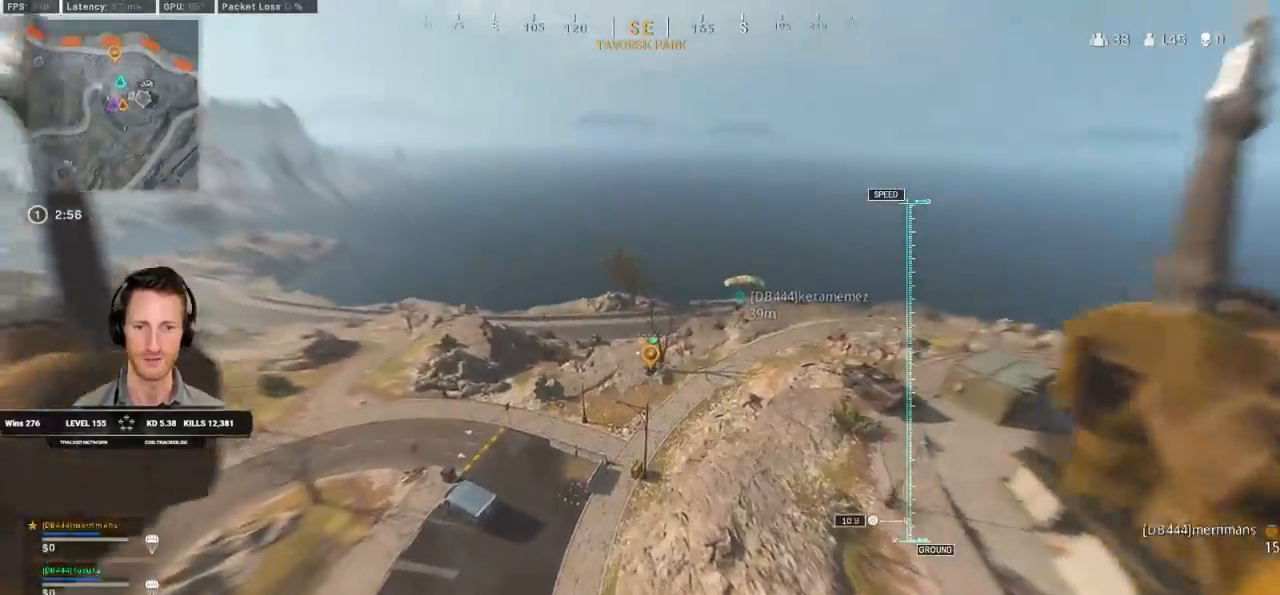
{"keys": ["w"], "mouse": [], "events": [[300, "a", "down"], [467, "a", "up"]]}
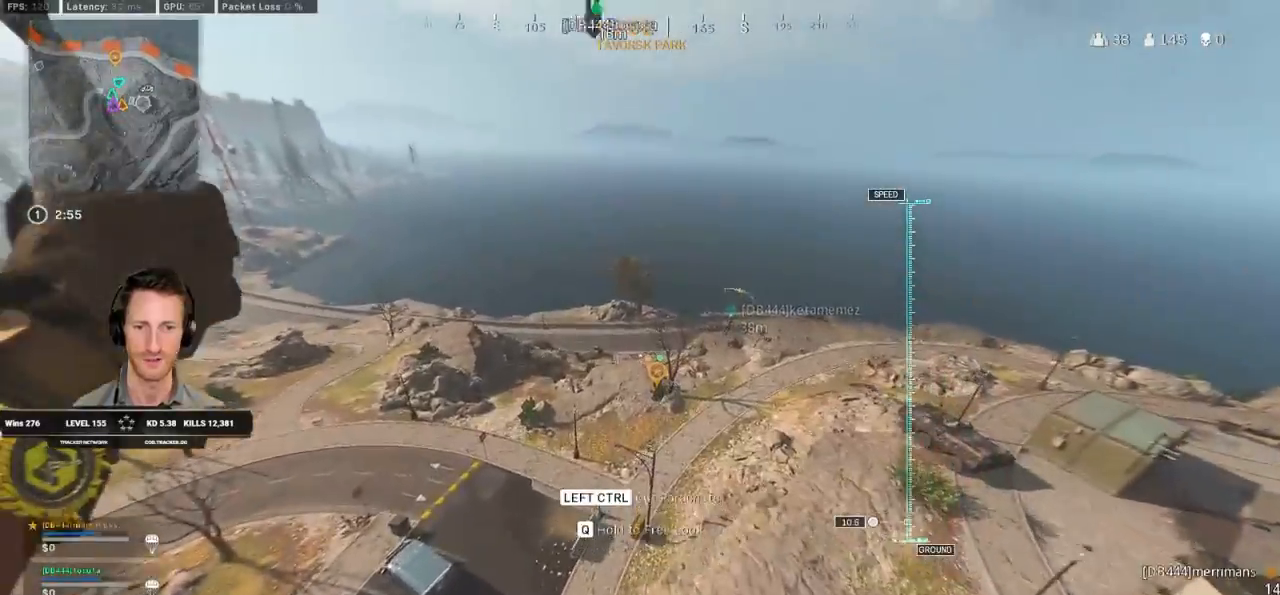
{"keys": ["w"], "mouse": [], "events": []}
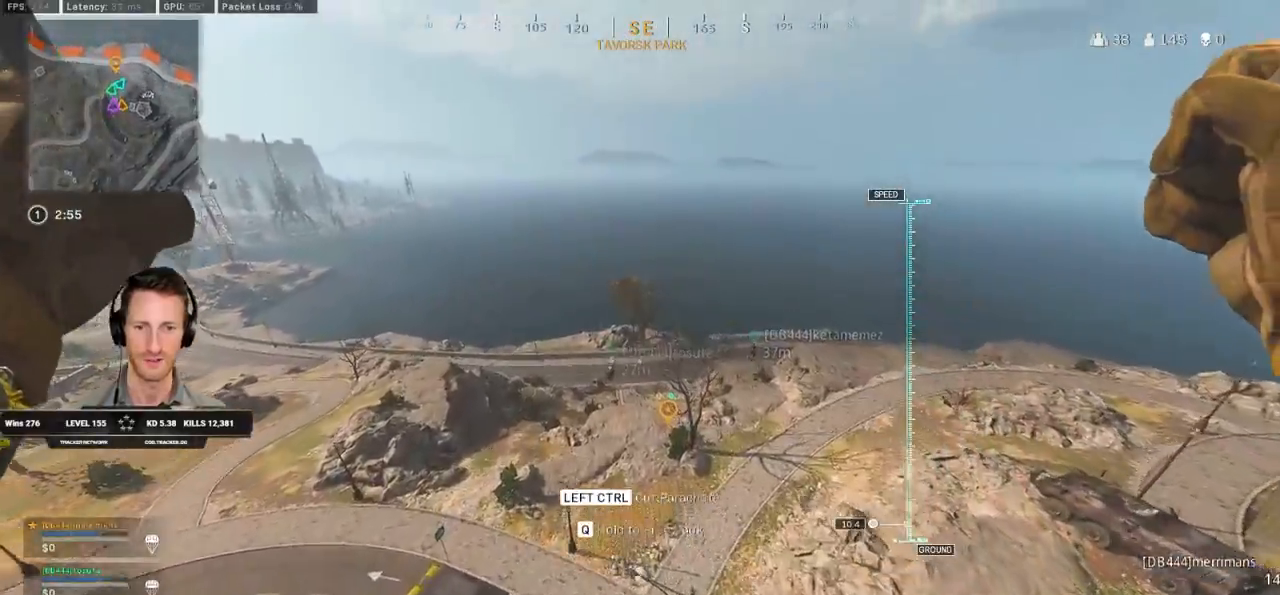
{"keys": ["a", "w"], "mouse": [], "events": [[17, "ctrl", "down"], [183, "ctrl", "up"], [450, "a", "down"]]}